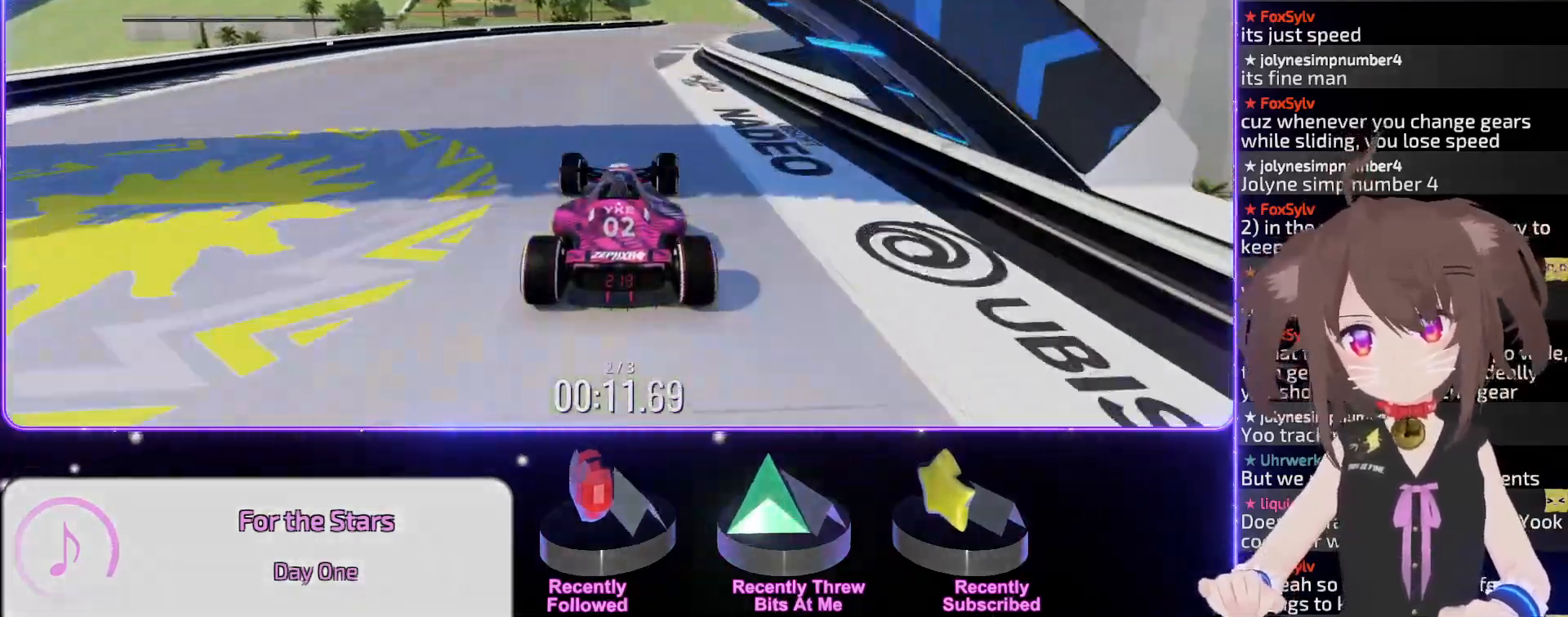
Gameplay with keyboard; each line is a JSON object with the keys held at the frame after it. "events" lists presses ("down") and releases ("up") of "down", "left", "right" and "up" between this image and that frame as [ms after this image, input, new state], when the widget could be followed in between. No other keys are recorded. Mouse input is not recorded.
{"keys": ["up"], "events": [[83, "right", "up"], [200, "right", "down"], [283, "right", "up"], [400, "right", "down"], [483, "right", "up"]]}
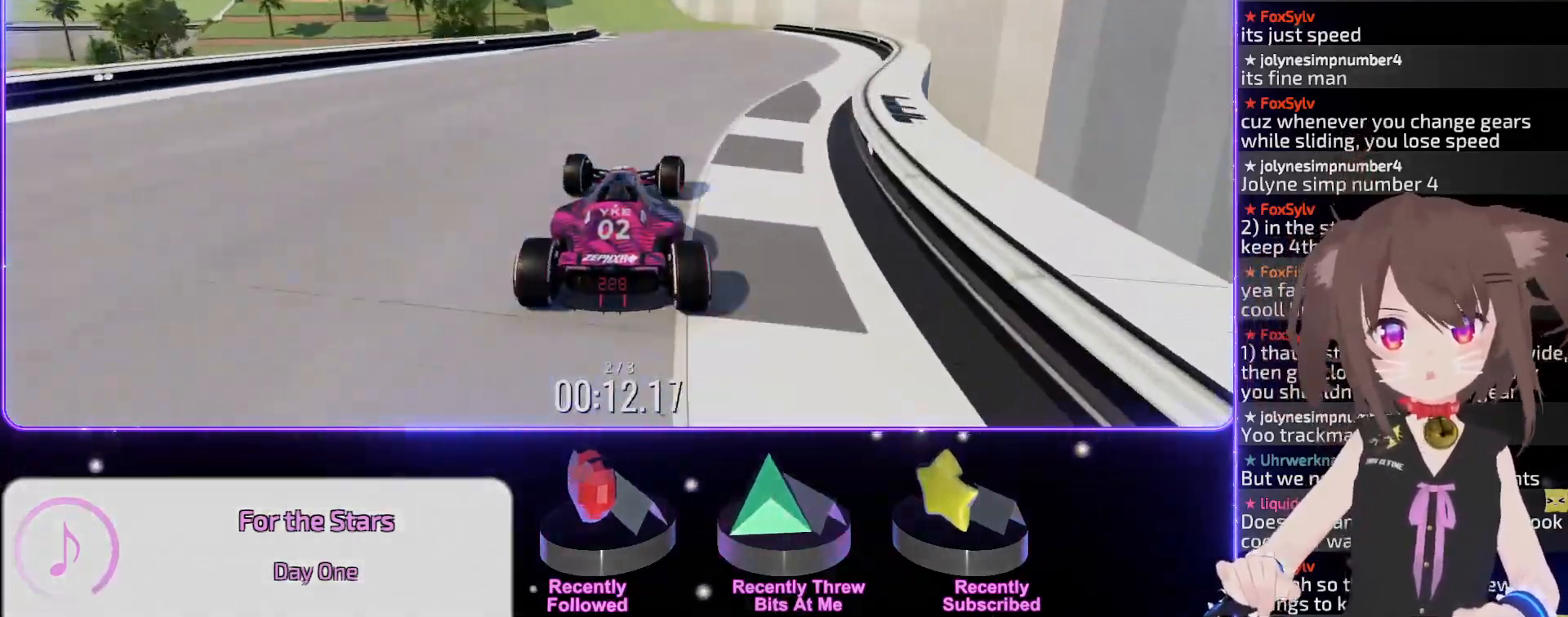
{"keys": ["up"], "events": [[250, "left", "down"], [350, "left", "up"], [433, "left", "down"], [500, "left", "up"]]}
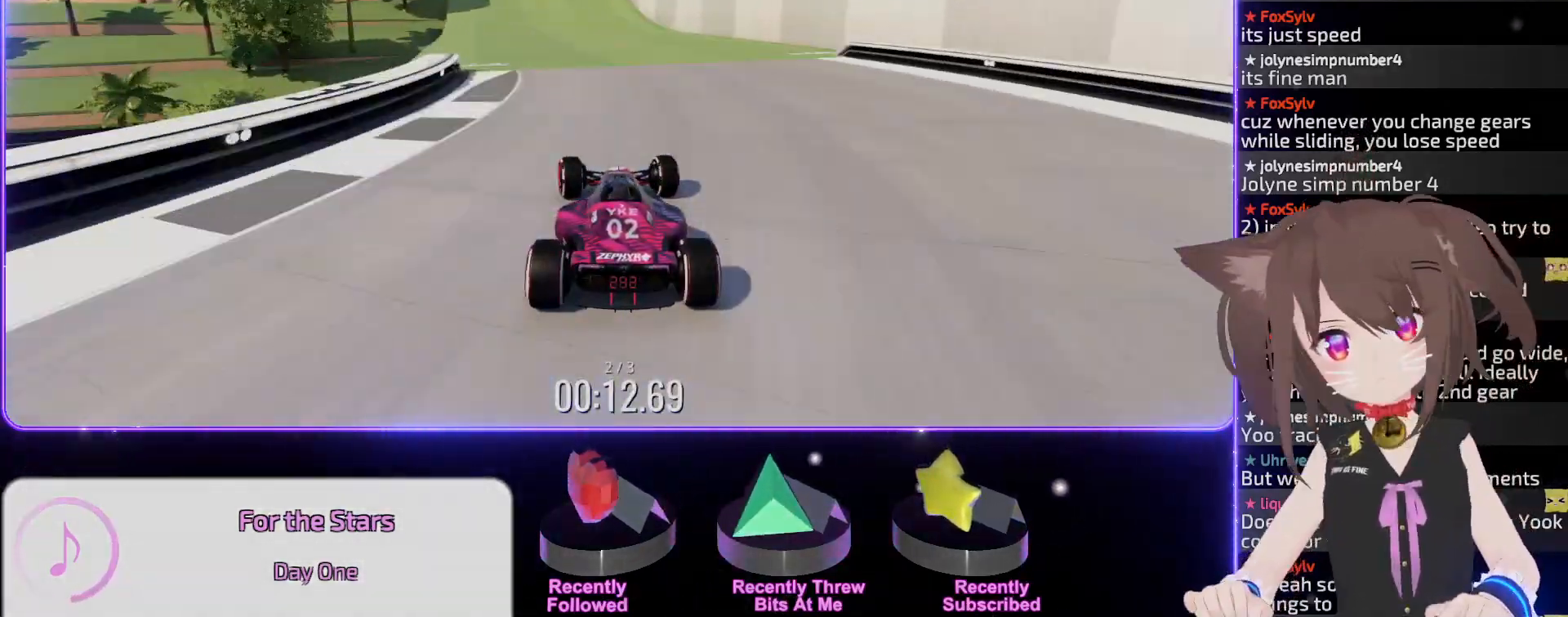
{"keys": ["left", "up"], "events": [[100, "left", "down"], [183, "left", "up"], [250, "left", "down"], [333, "left", "up"], [400, "left", "down"]]}
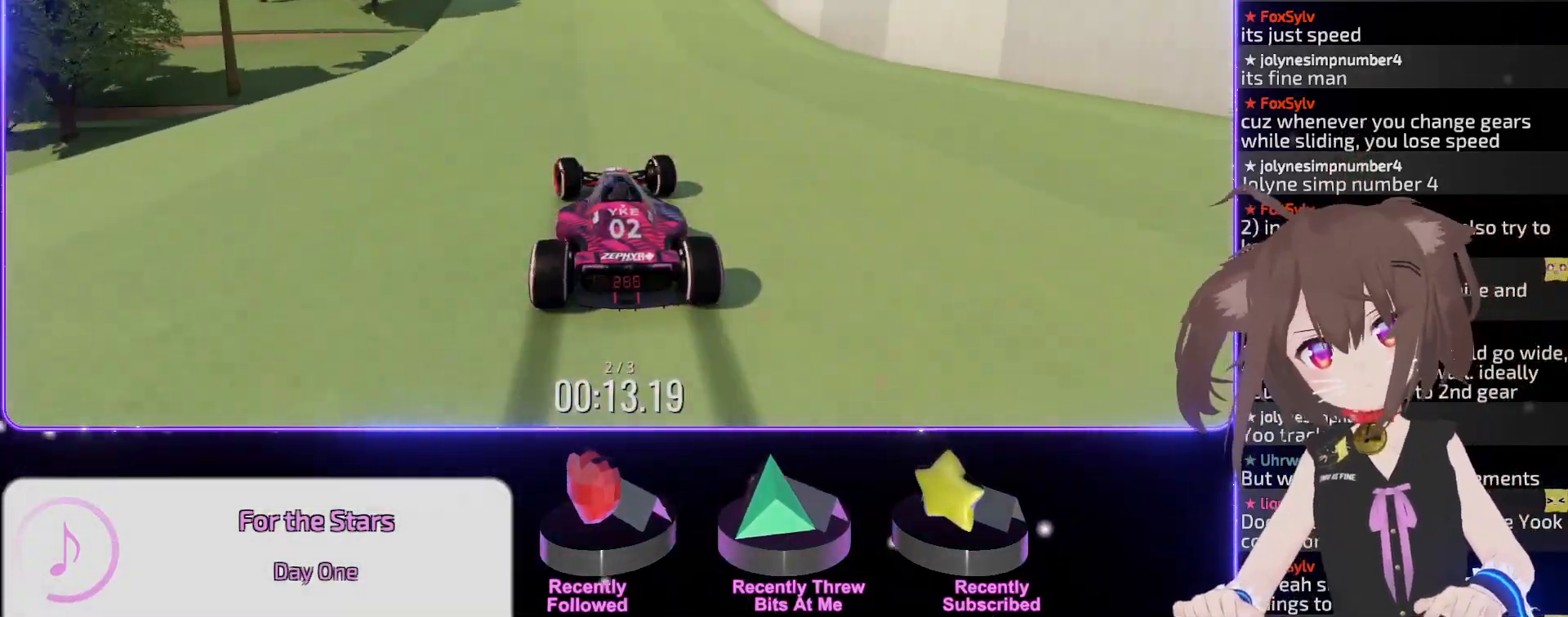
{"keys": ["left", "up"], "events": []}
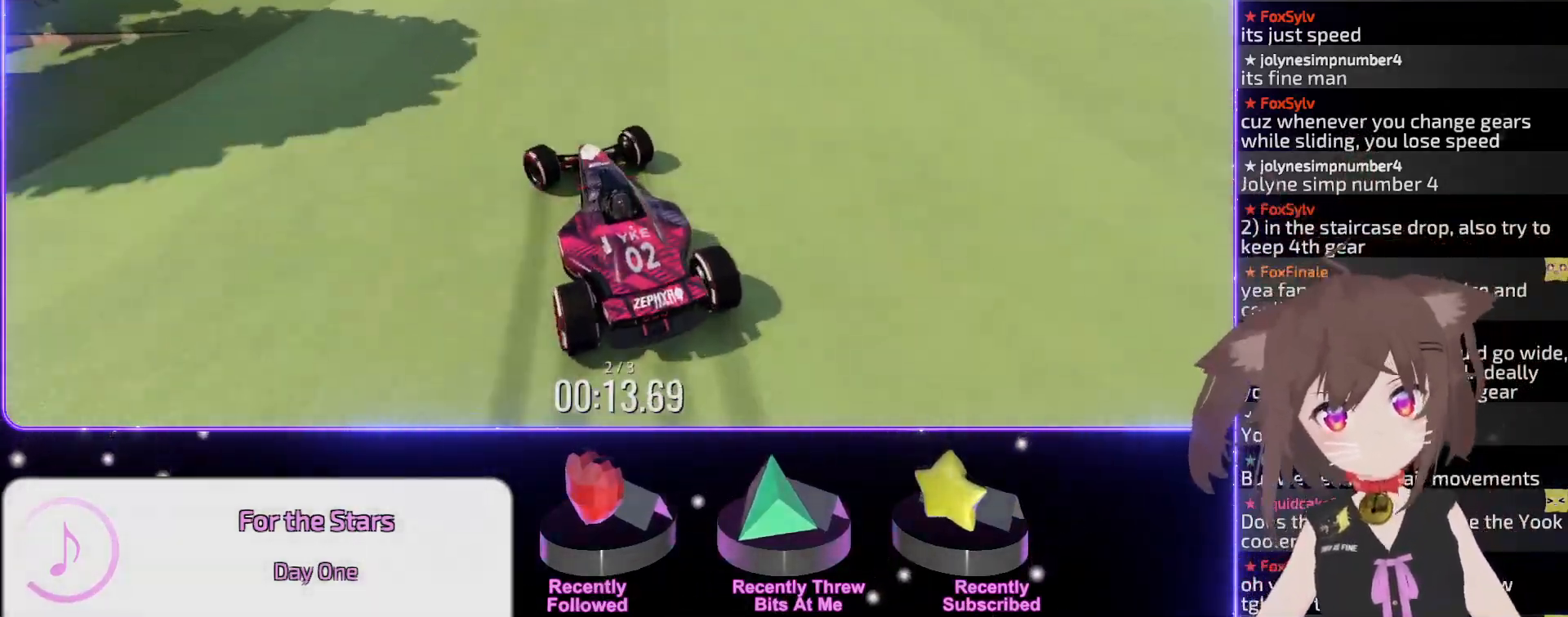
{"keys": ["left", "up"], "events": []}
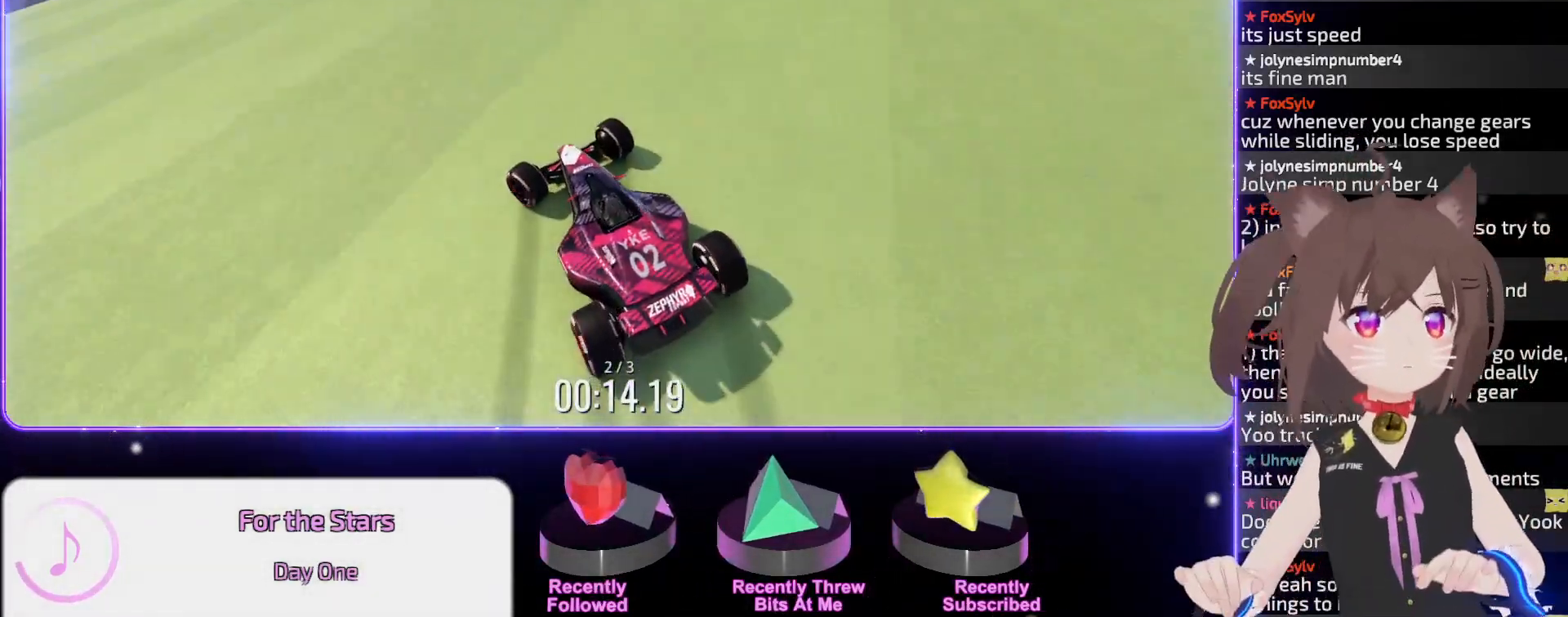
{"keys": ["left", "up"], "events": []}
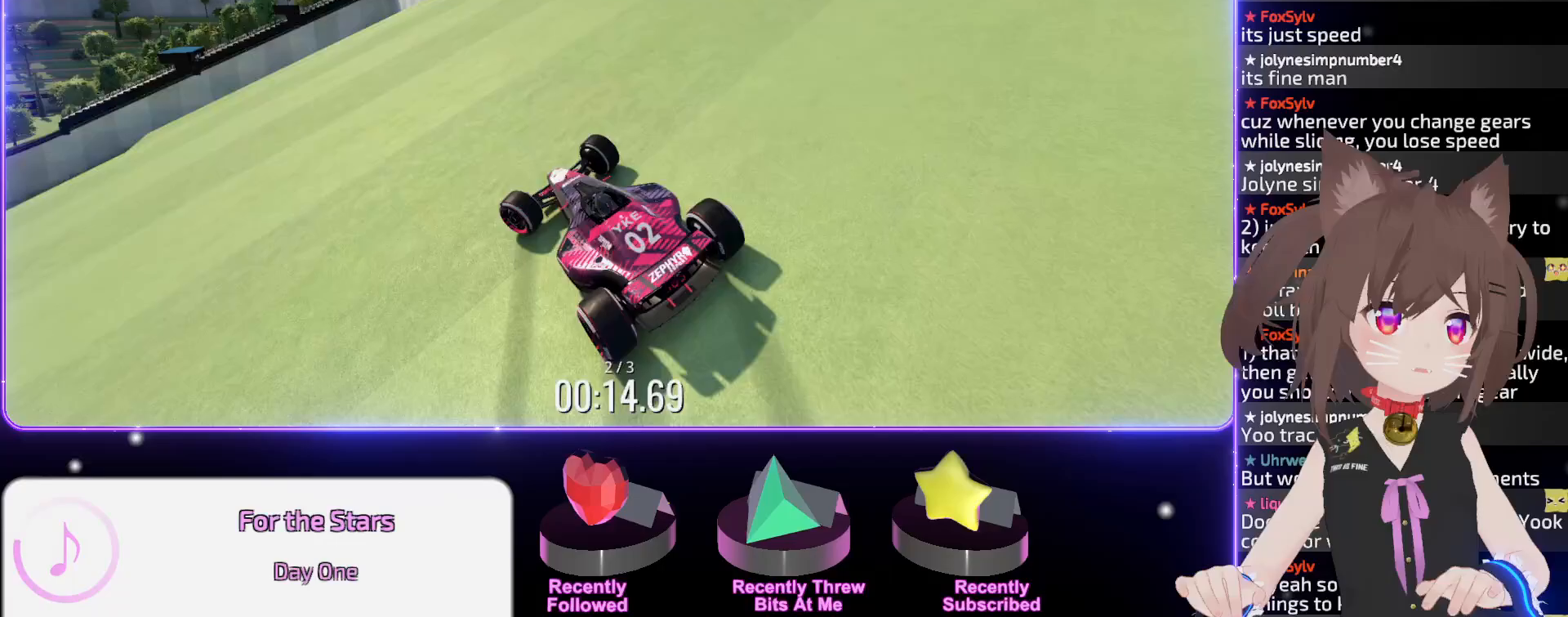
{"keys": ["up"], "events": [[333, "left", "up"]]}
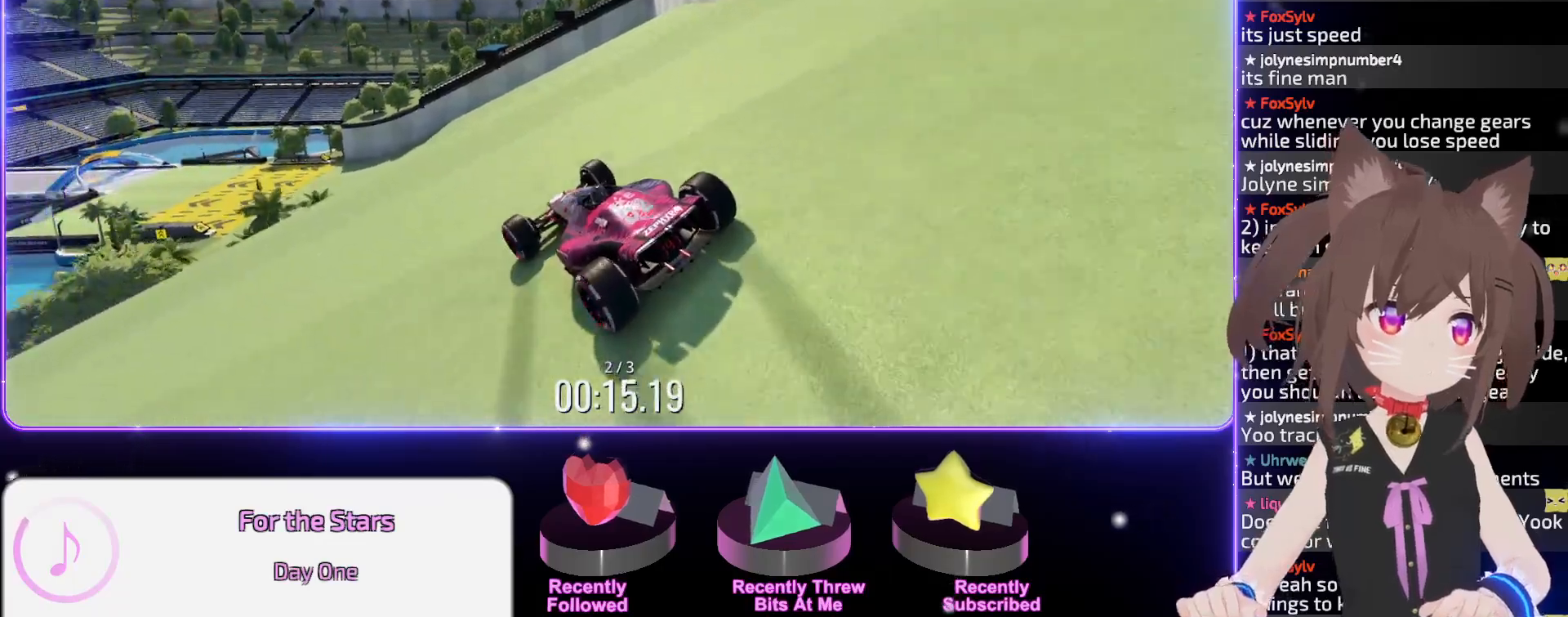
{"keys": ["up"], "events": []}
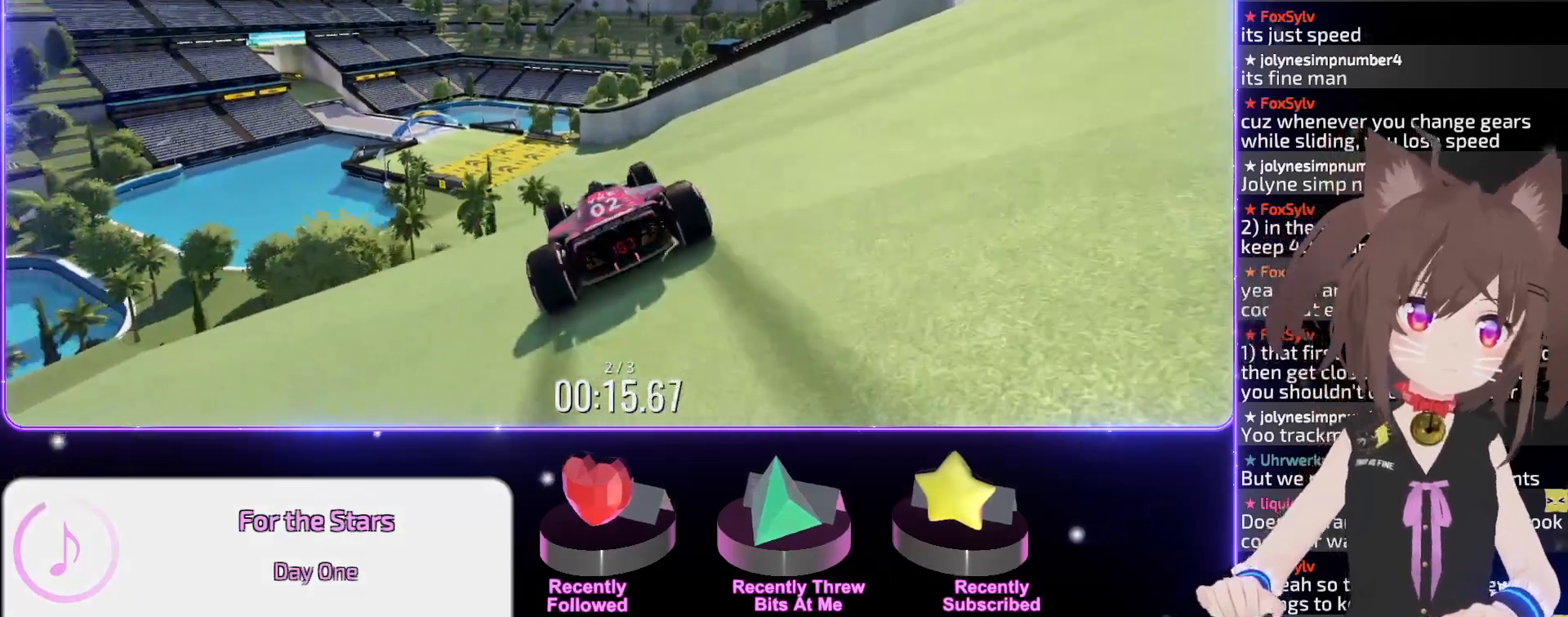
{"keys": ["up"], "events": [[350, "down", "down"], [450, "down", "up"]]}
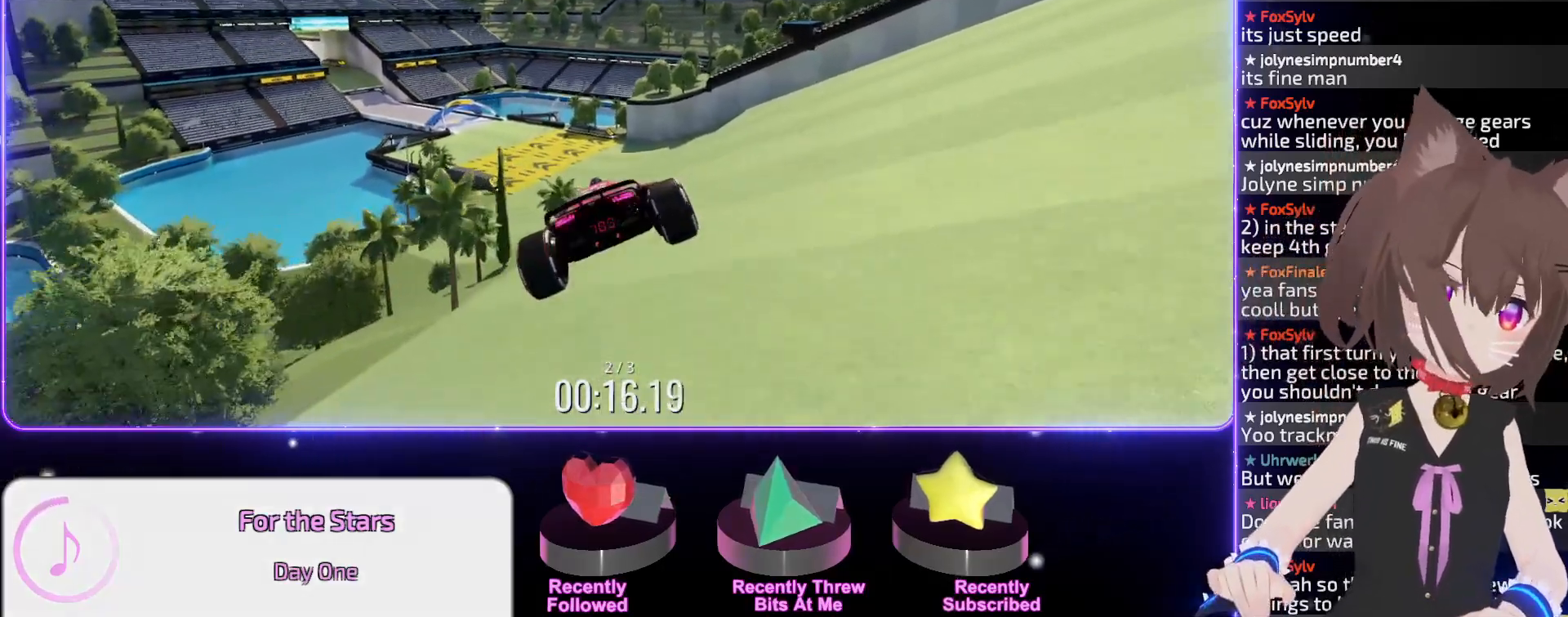
{"keys": ["up"], "events": []}
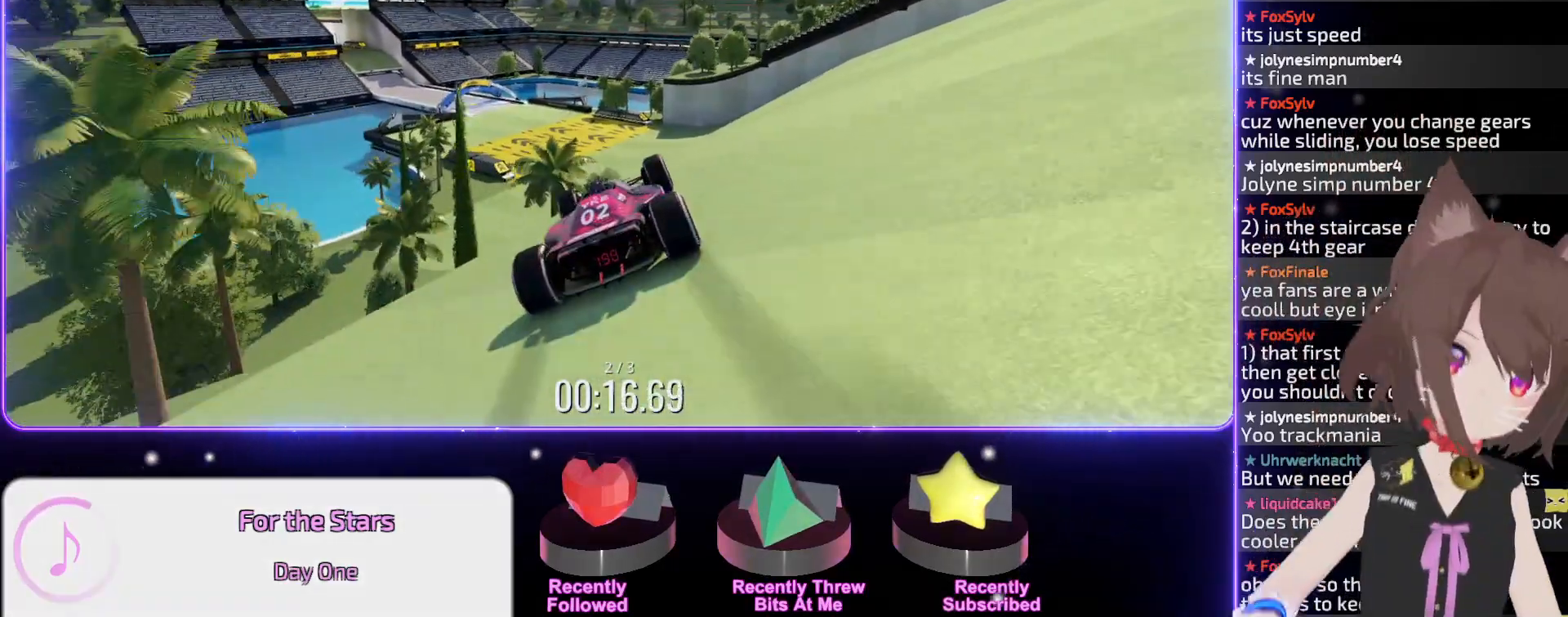
{"keys": ["up"], "events": [[50, "down", "down"], [133, "right", "down"], [233, "down", "up"], [250, "right", "up"]]}
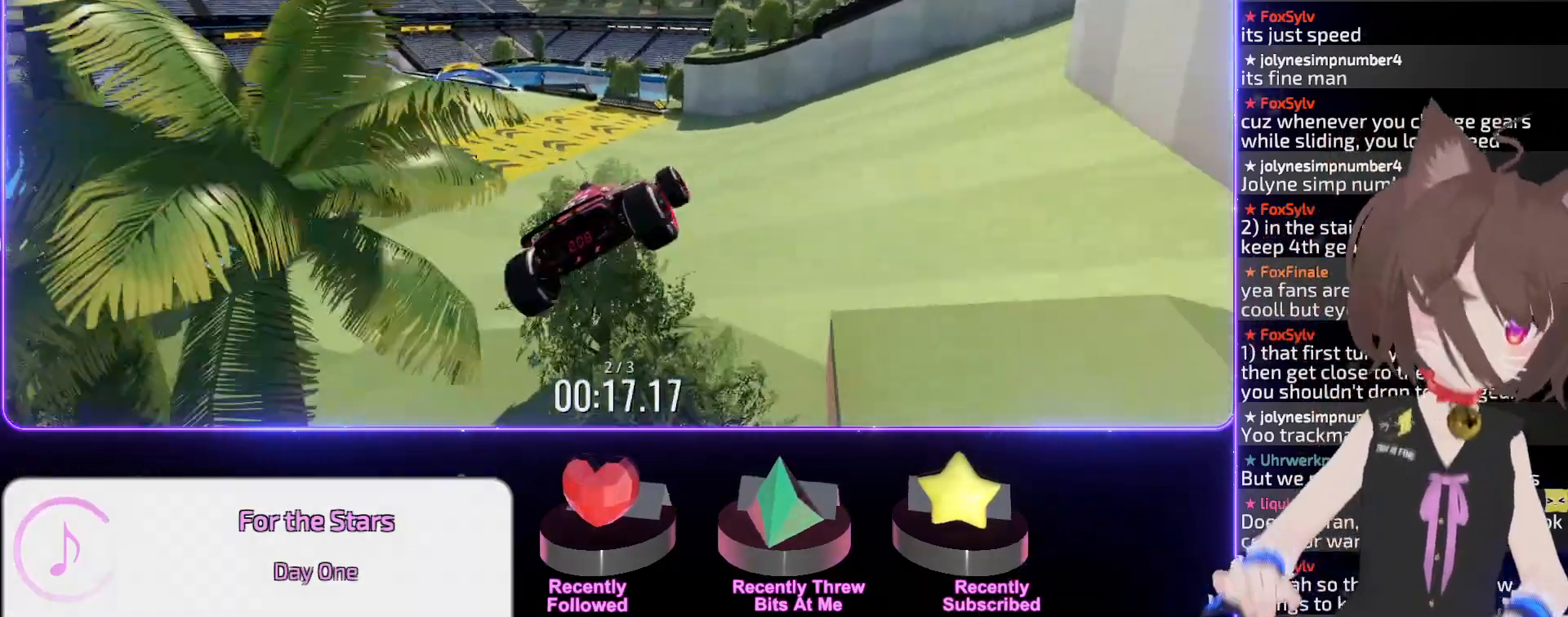
{"keys": ["left", "up"], "events": [[67, "left", "down"]]}
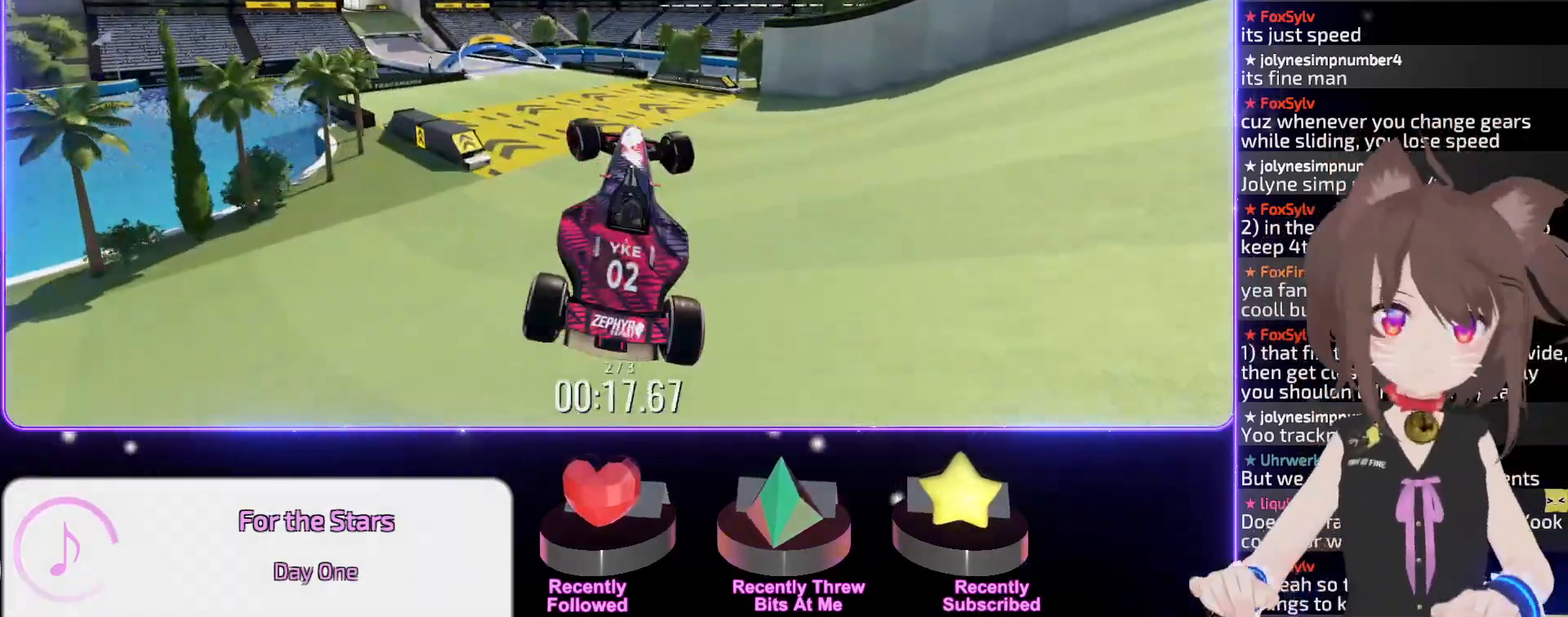
{"keys": ["up"], "events": [[100, "left", "up"], [267, "left", "down"], [450, "left", "up"]]}
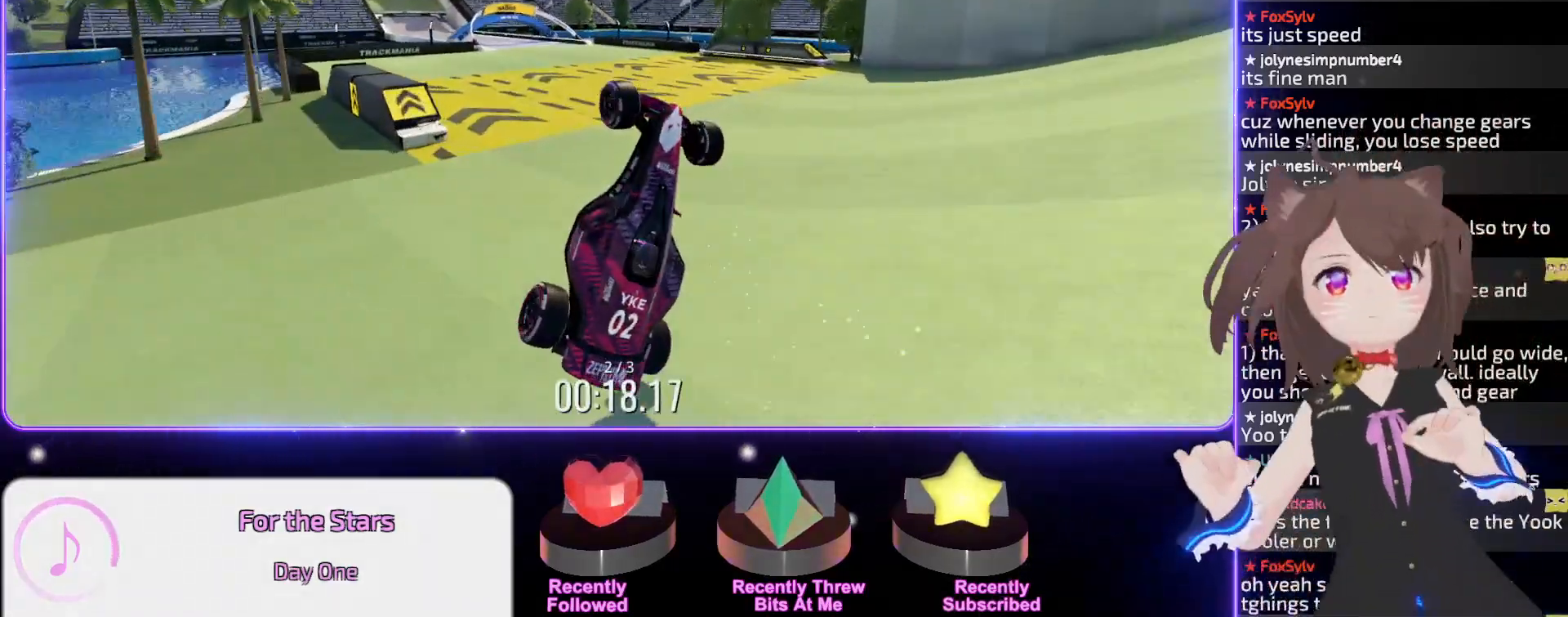
{"keys": [], "events": [[233, "up", "up"]]}
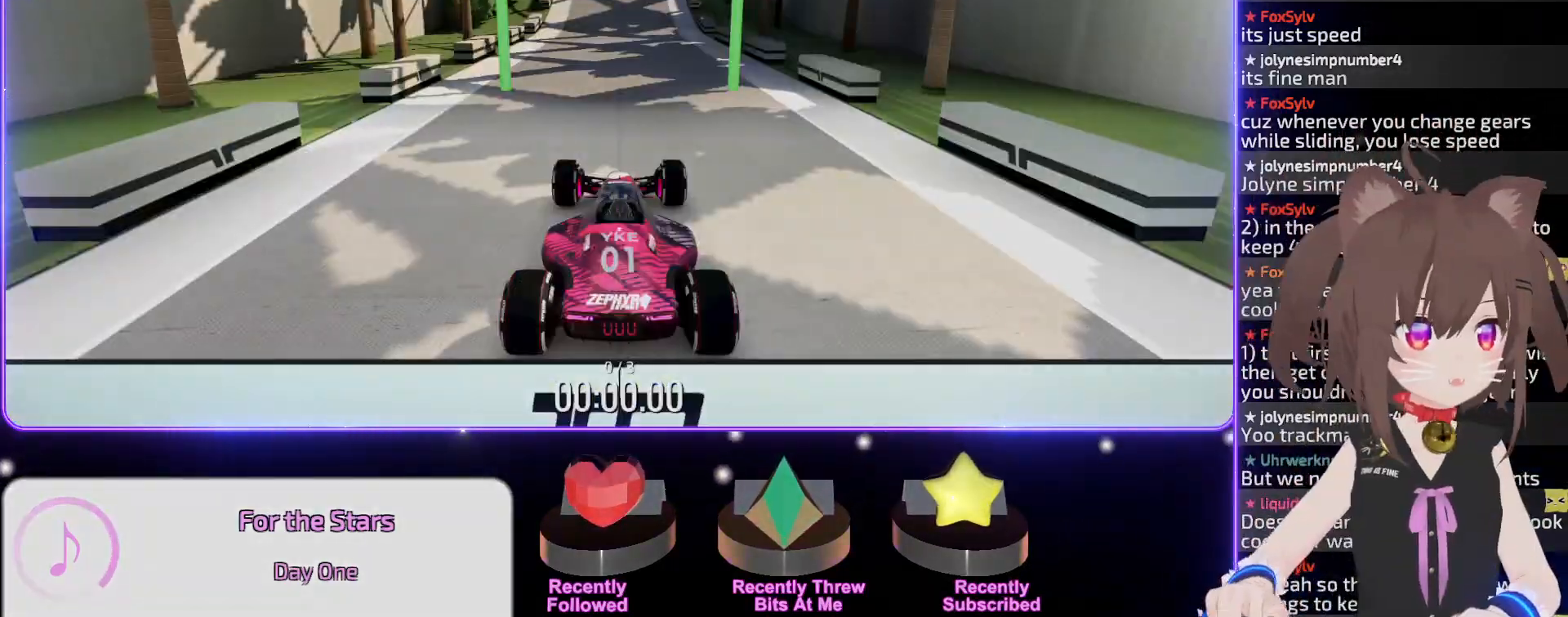
{"keys": [], "events": []}
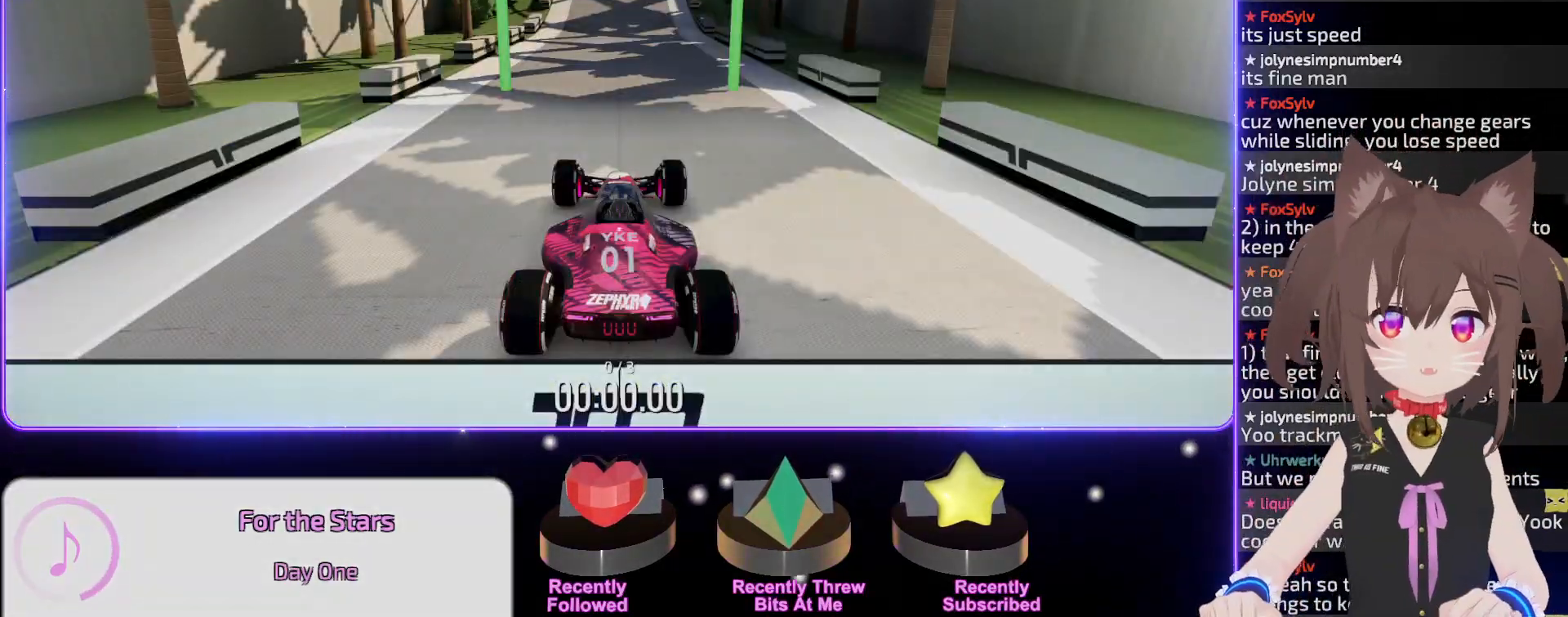
{"keys": [], "events": []}
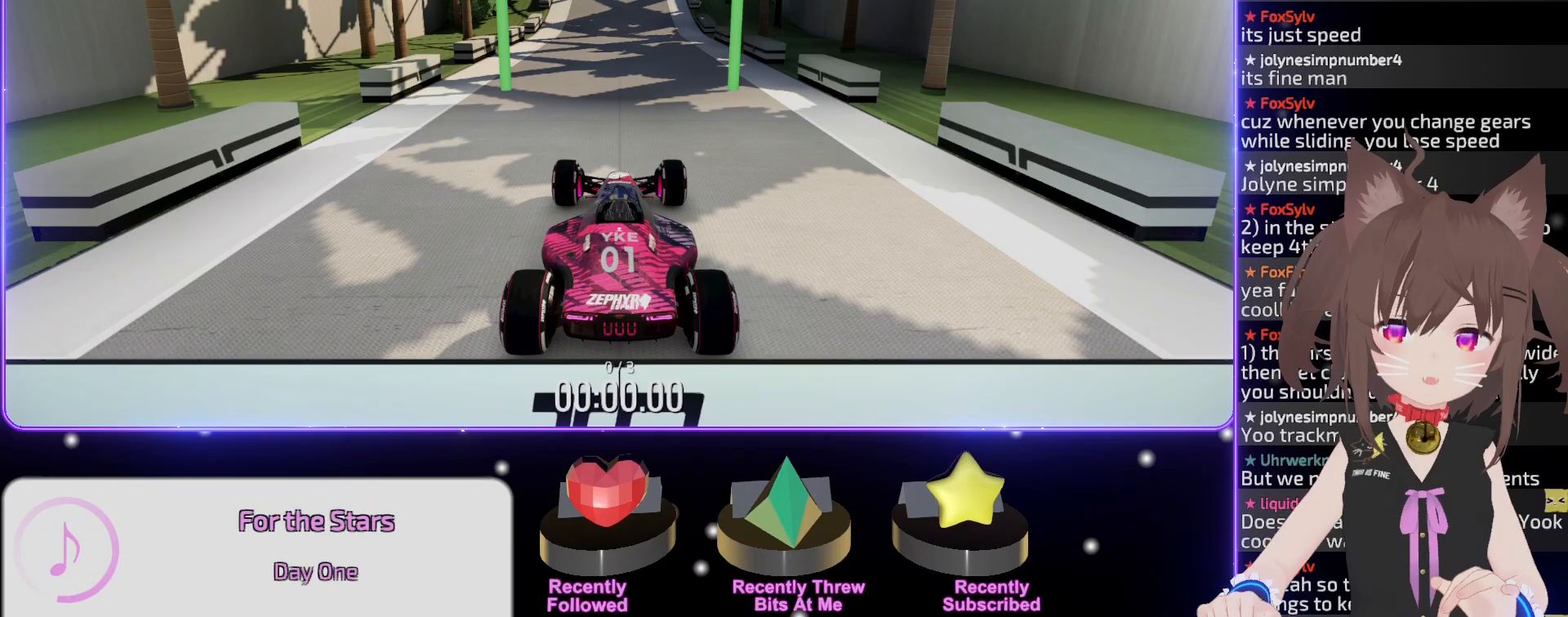
{"keys": [], "events": []}
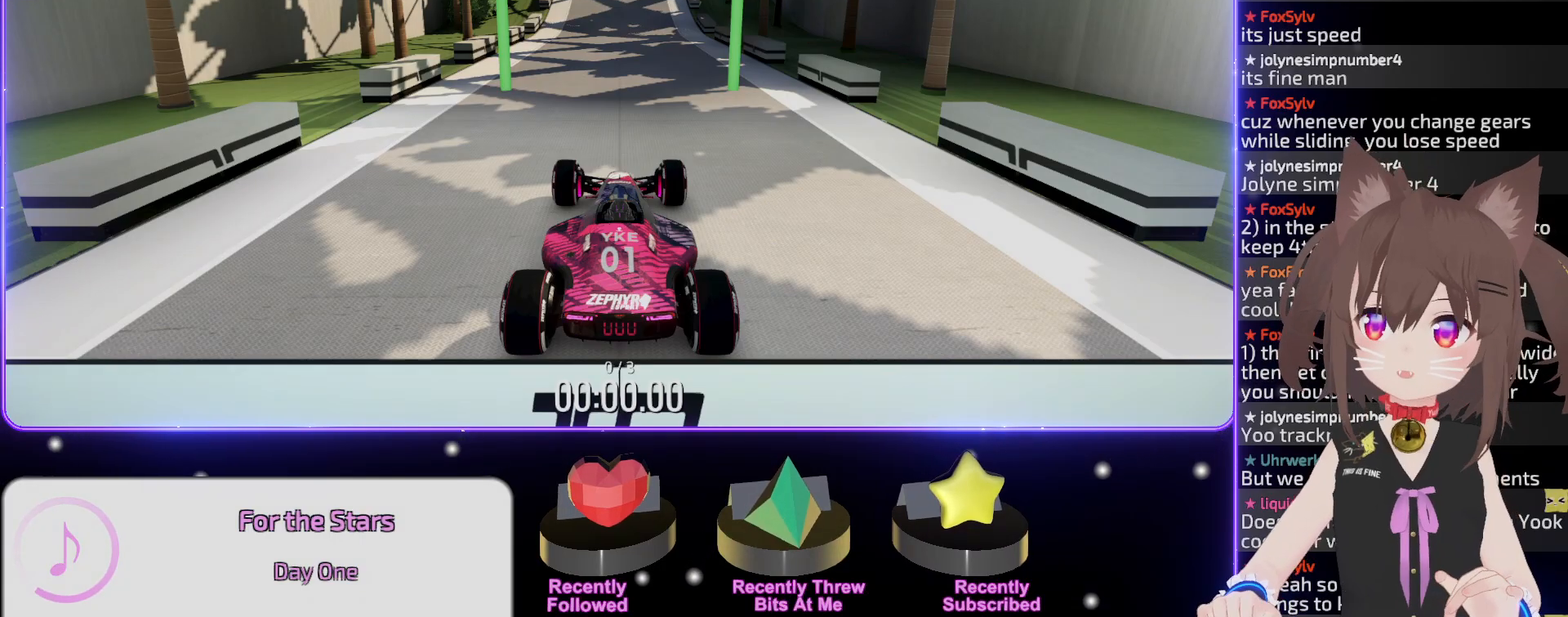
{"keys": ["up"], "events": [[317, "up", "down"]]}
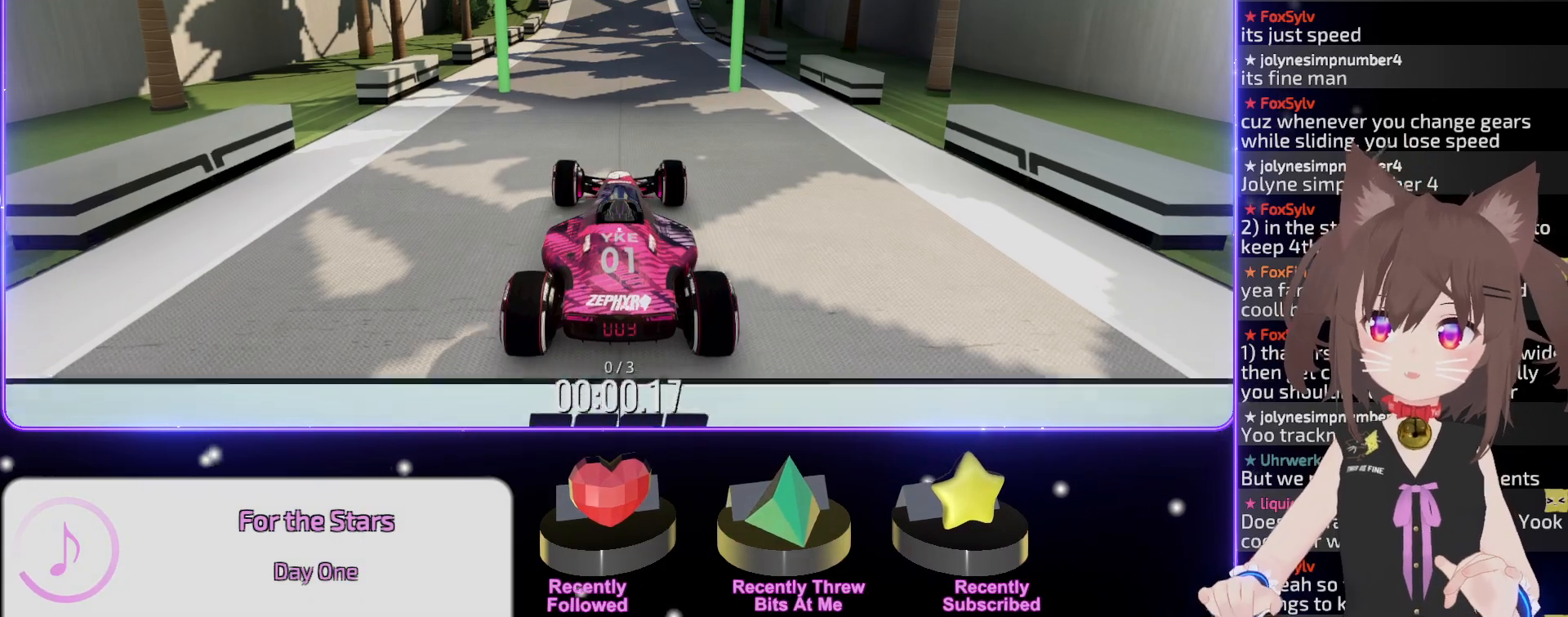
{"keys": ["up"], "events": []}
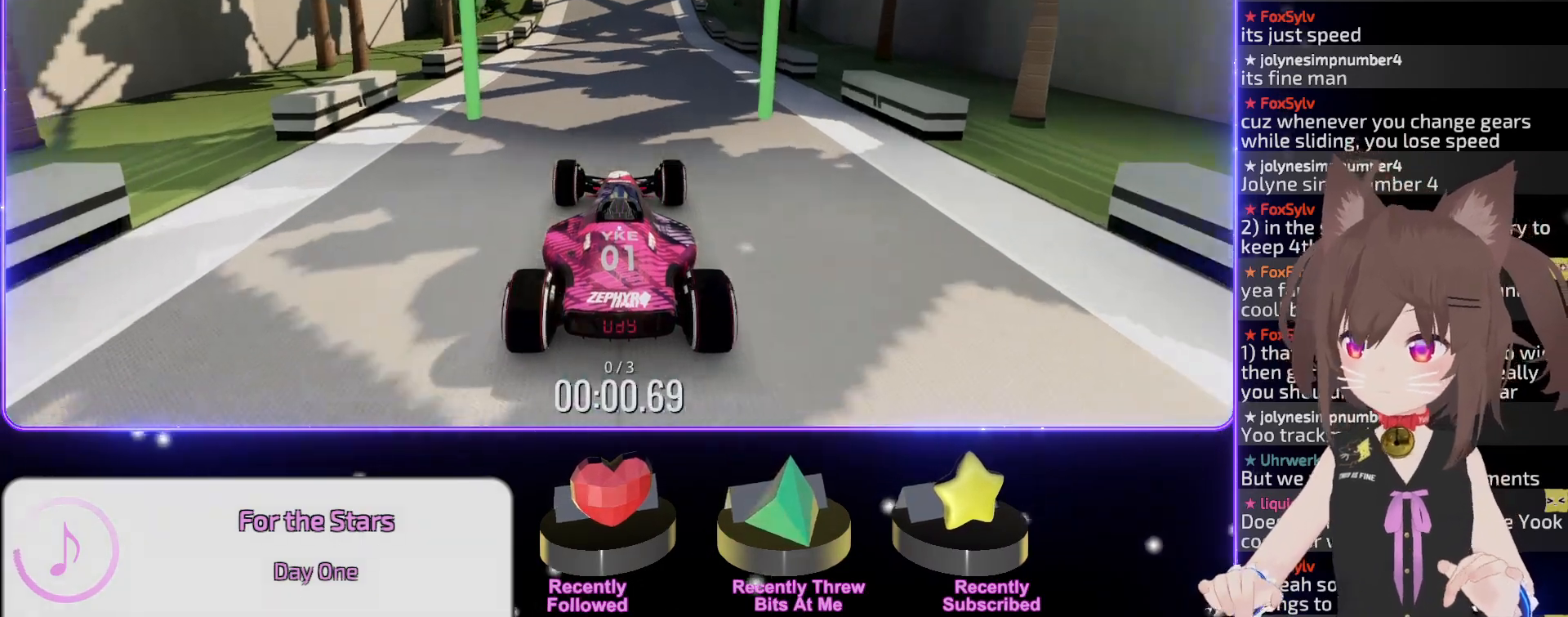
{"keys": ["up"], "events": []}
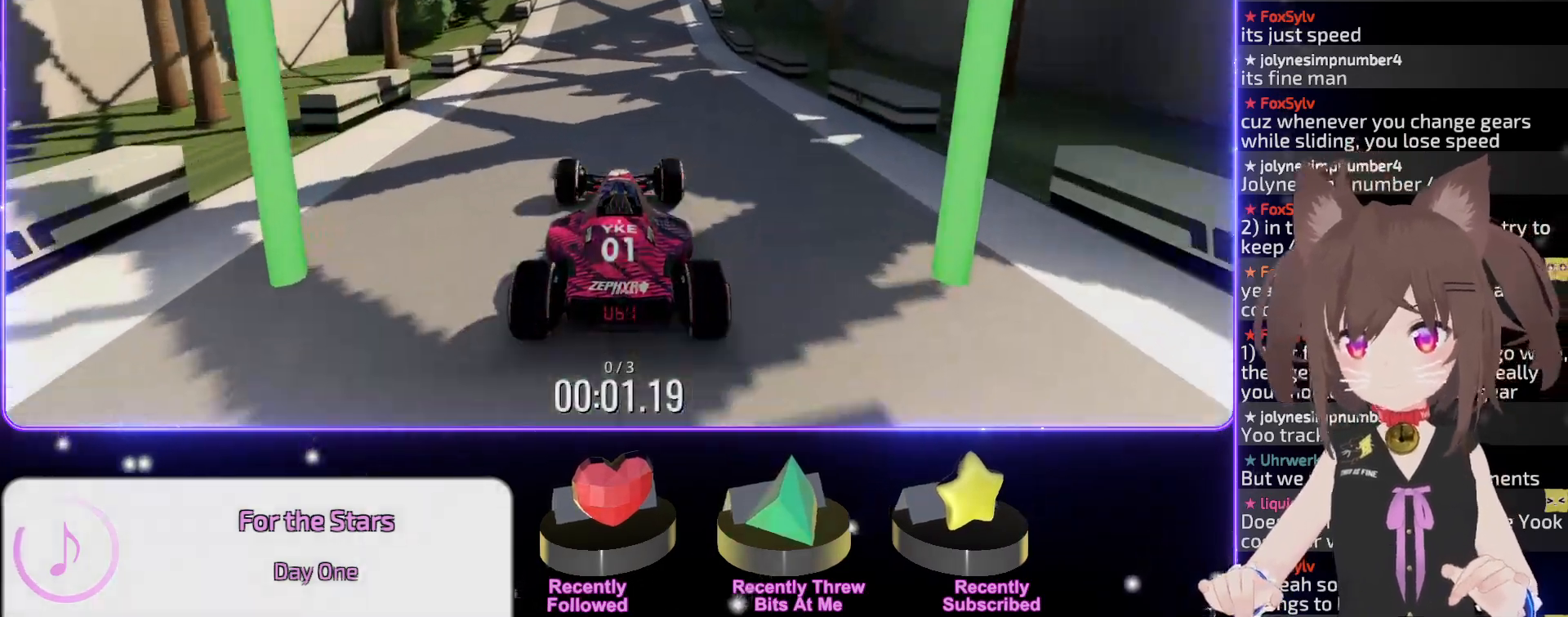
{"keys": ["up"], "events": []}
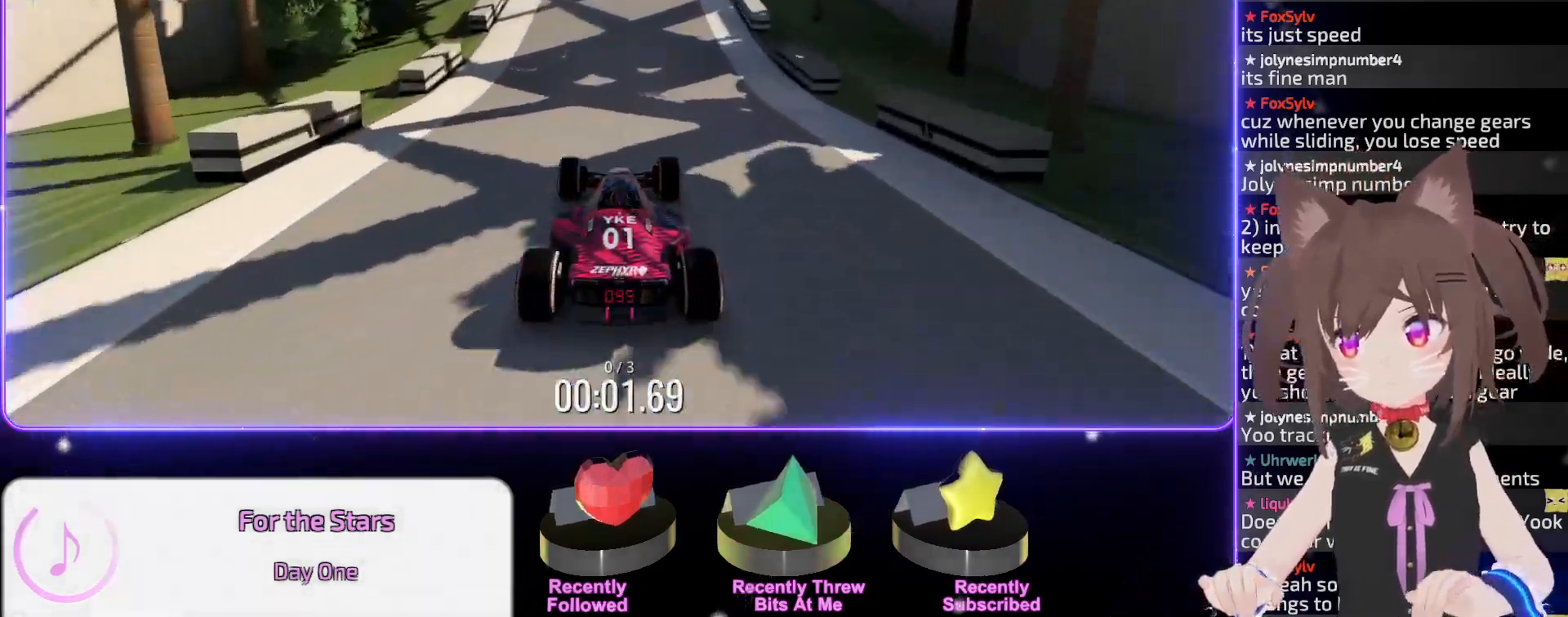
{"keys": ["up"], "events": []}
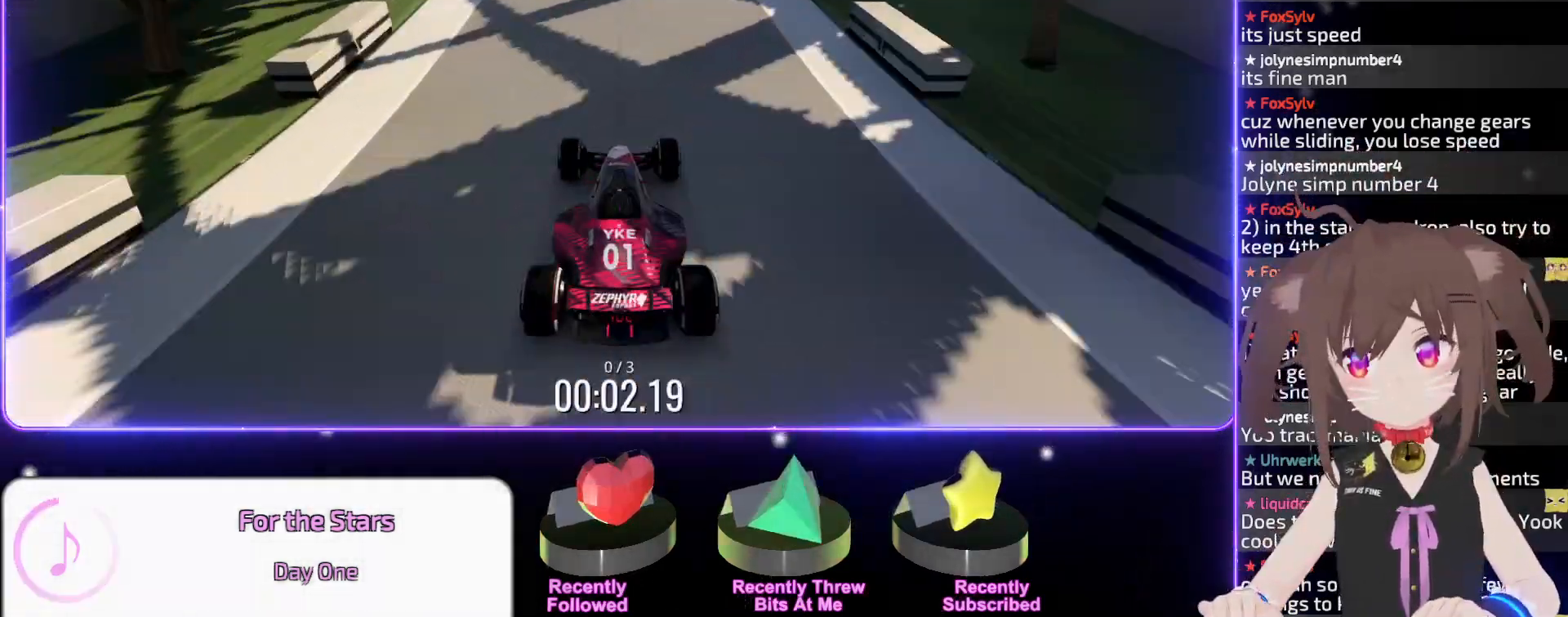
{"keys": ["up"], "events": []}
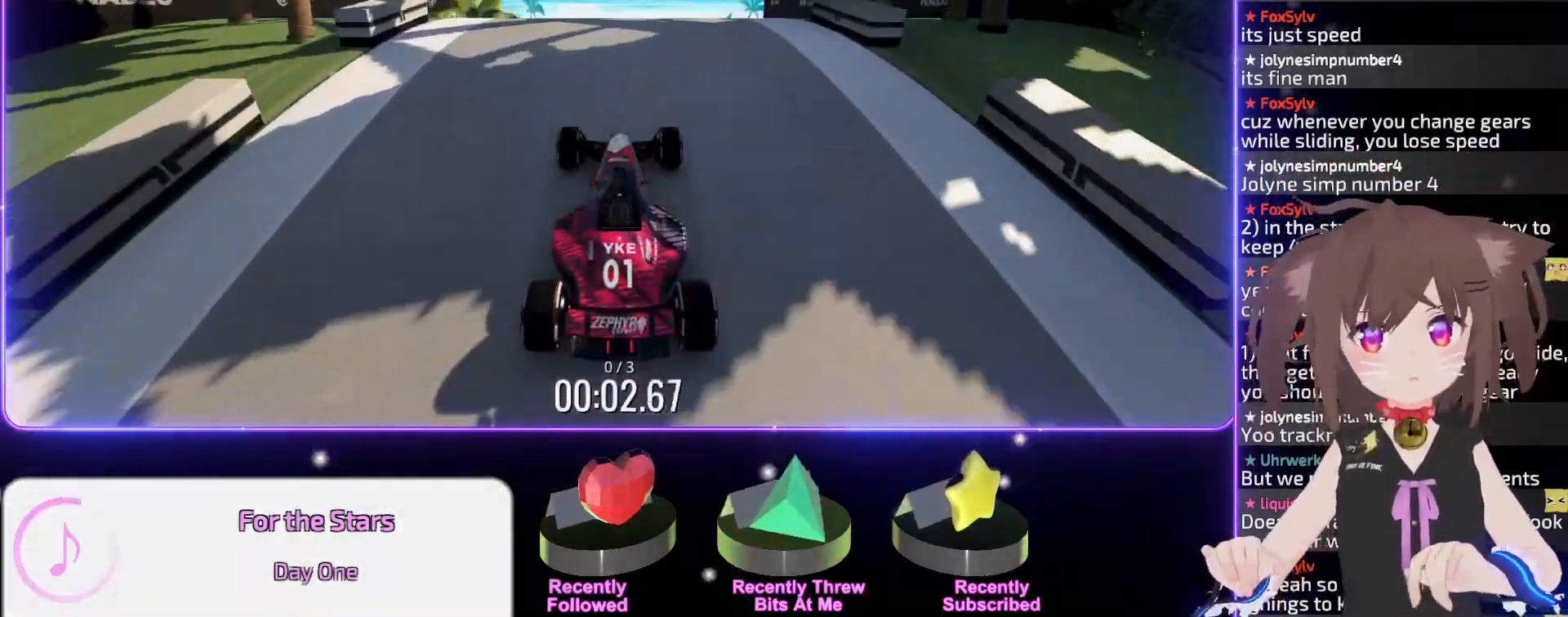
{"keys": ["up"], "events": []}